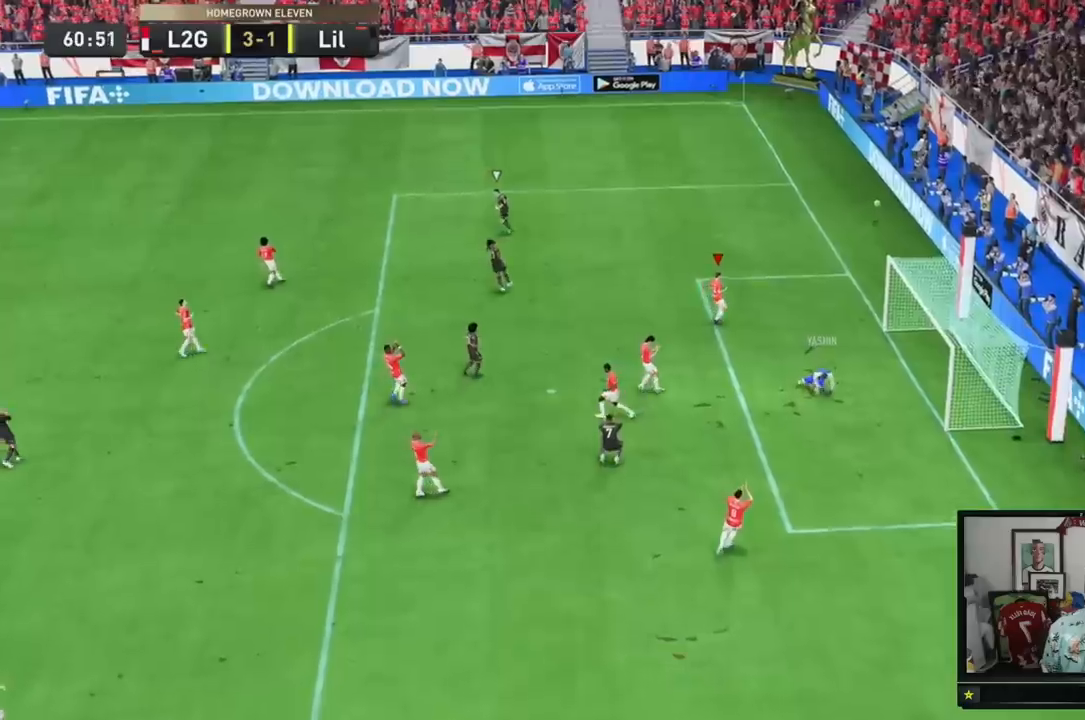
Gameplay with a controller (Xbox layout); each line is a JSON object with the inputs held at the frame after it. "events" lists button and stick changes between this image and that frame as [ms after this image, input, new state], when the widget could be followed in between. Not read: L3 R3.
{"buttons": [], "left_stick": "center", "right_stick": "center", "events": []}
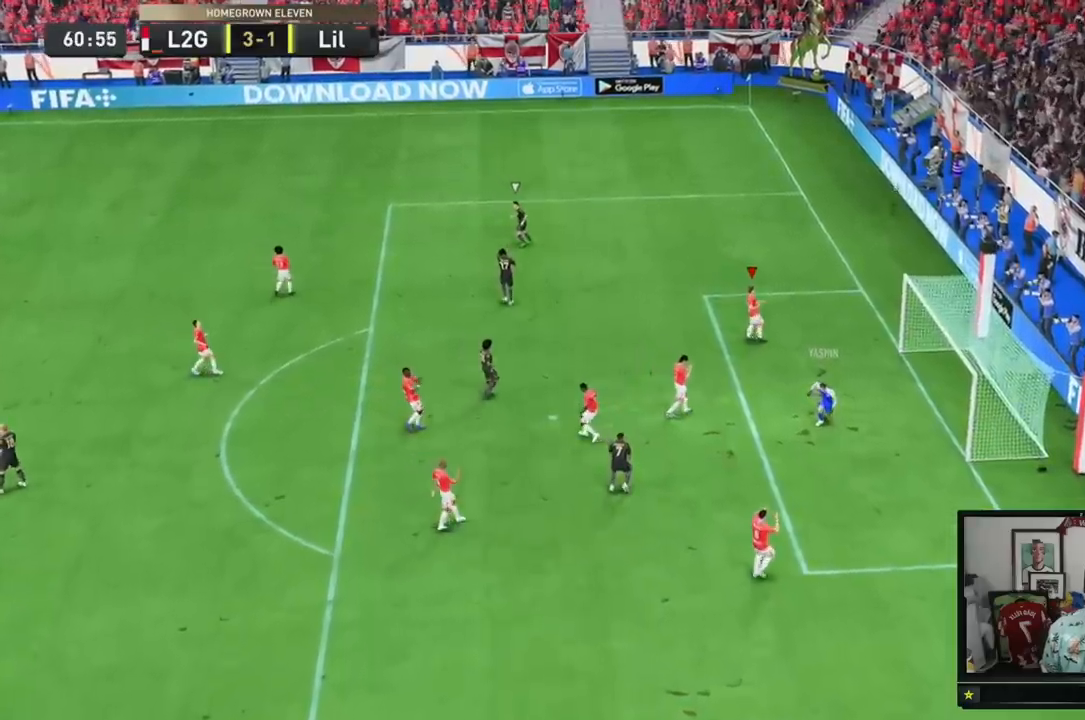
{"buttons": [], "left_stick": "center", "right_stick": "center", "events": []}
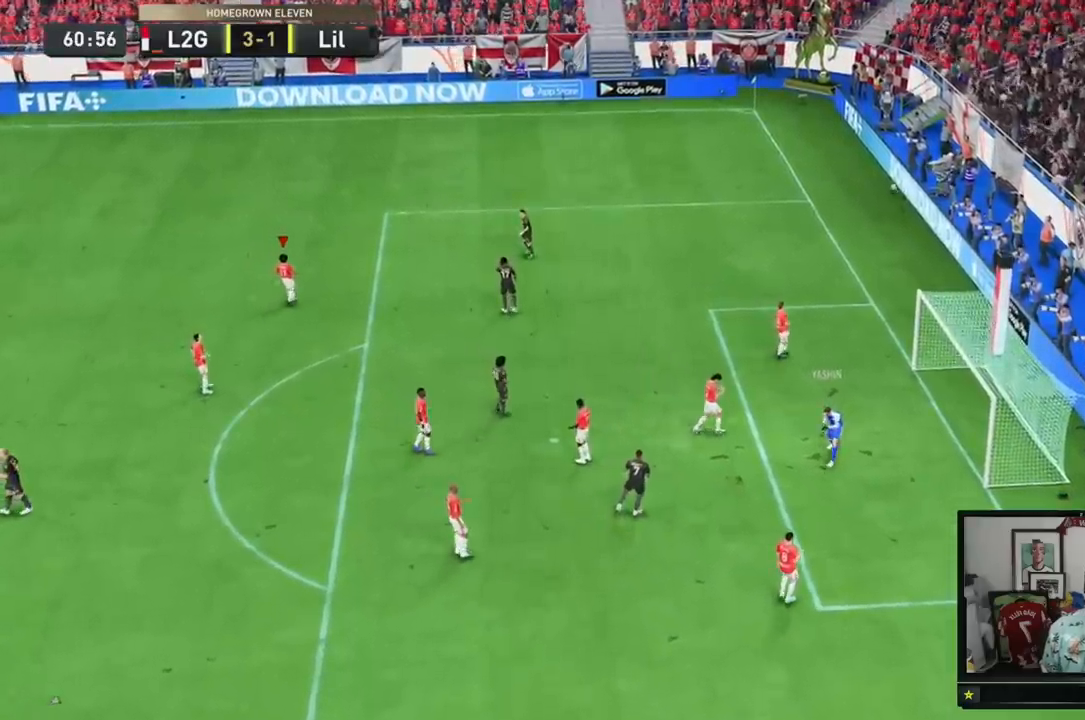
{"buttons": [], "left_stick": "up-right", "right_stick": "center", "events": [[267, "left_stick", "up-right"], [267, "right_stick", "down"], [367, "right_stick", "center"]]}
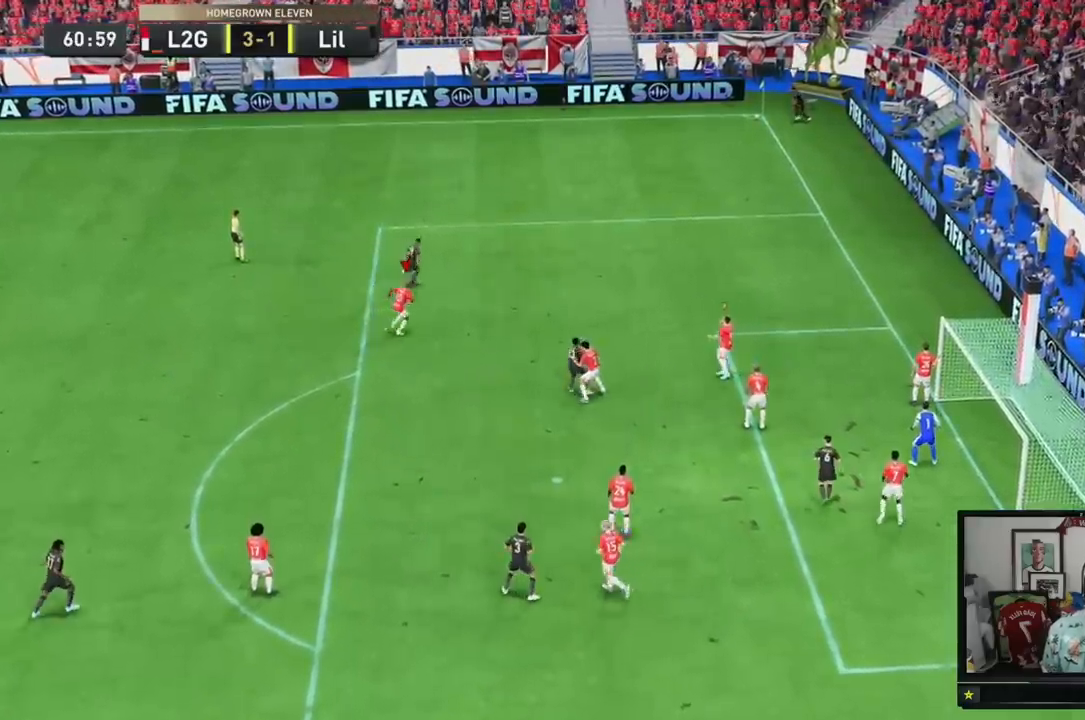
{"buttons": [], "left_stick": "up-right", "right_stick": "center", "events": []}
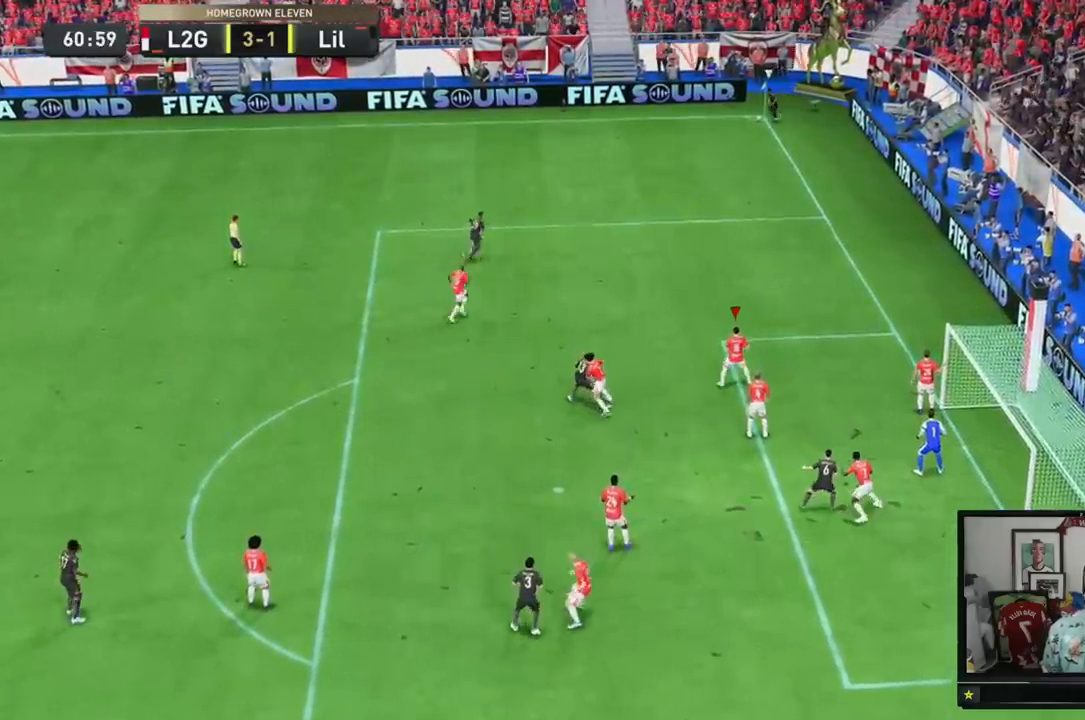
{"buttons": [], "left_stick": "up-right", "right_stick": "center", "events": []}
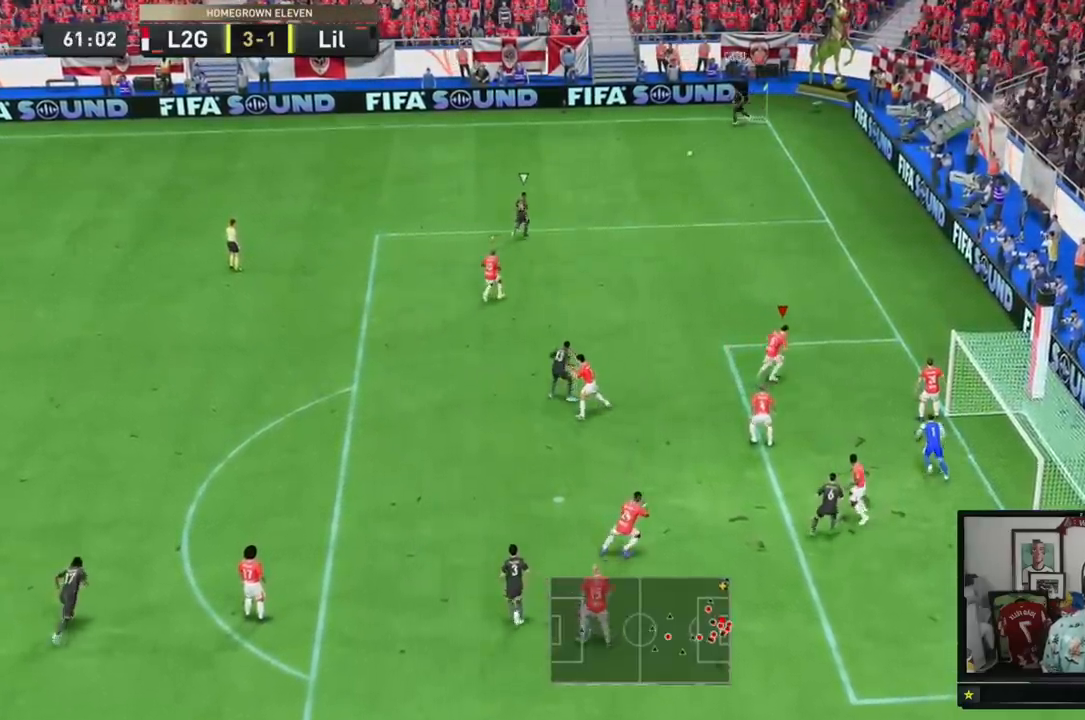
{"buttons": ["R2"], "left_stick": "up-right", "right_stick": "center", "events": [[83, "R2", "down"]]}
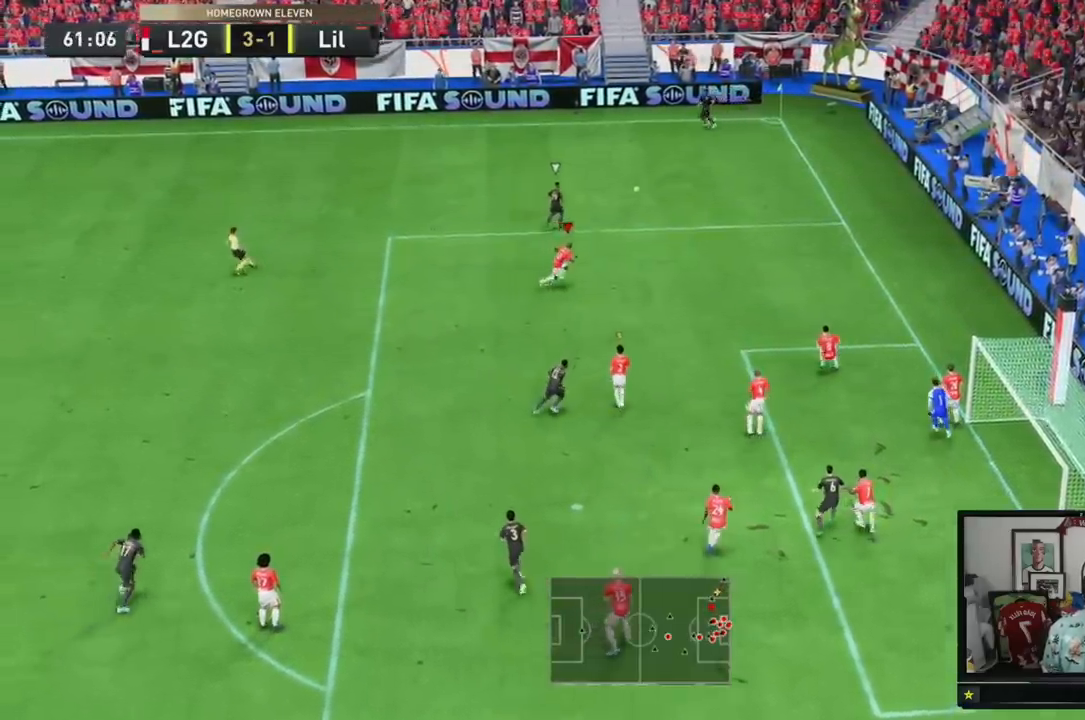
{"buttons": ["L2", "R2"], "left_stick": "up", "right_stick": "center", "events": [[234, "left_stick", "up"], [301, "L2", "down"]]}
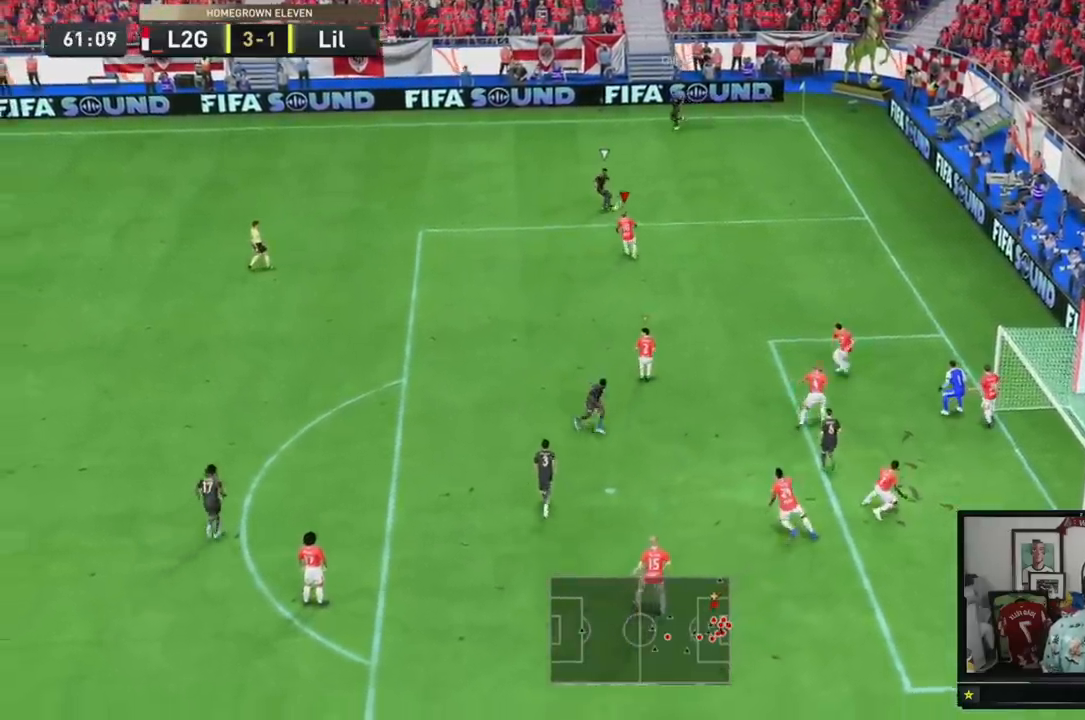
{"buttons": ["L2", "R2"], "left_stick": "up-left", "right_stick": "center", "events": [[500, "left_stick", "up-left"]]}
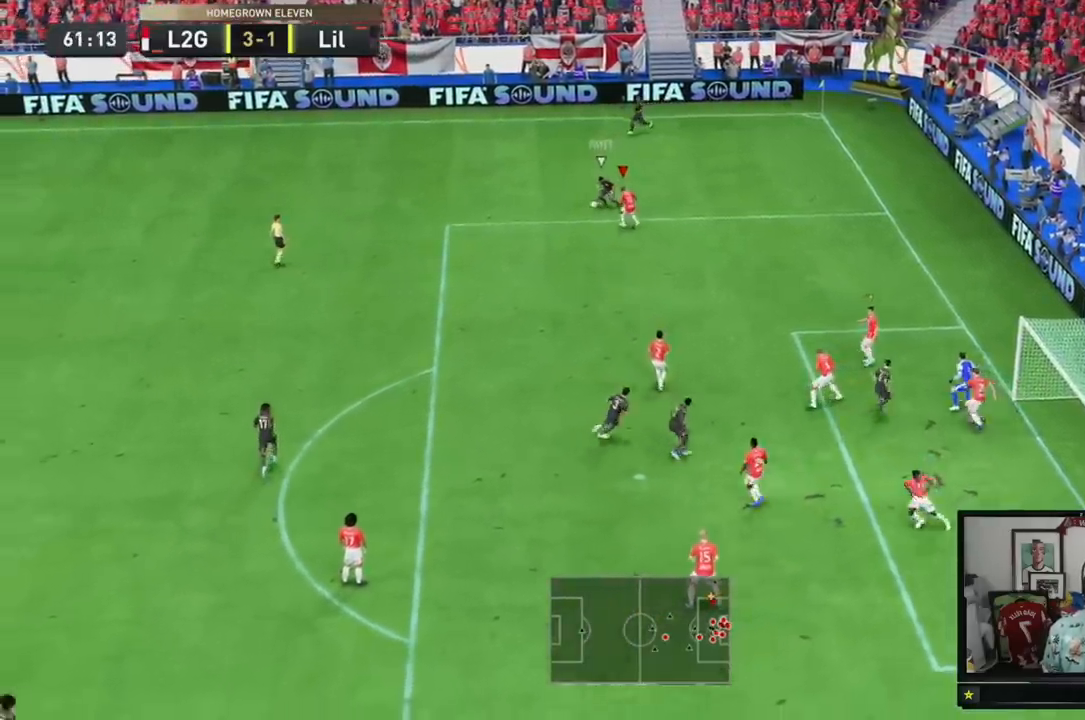
{"buttons": ["R2"], "left_stick": "up-left", "right_stick": "center", "events": [[401, "L2", "up"]]}